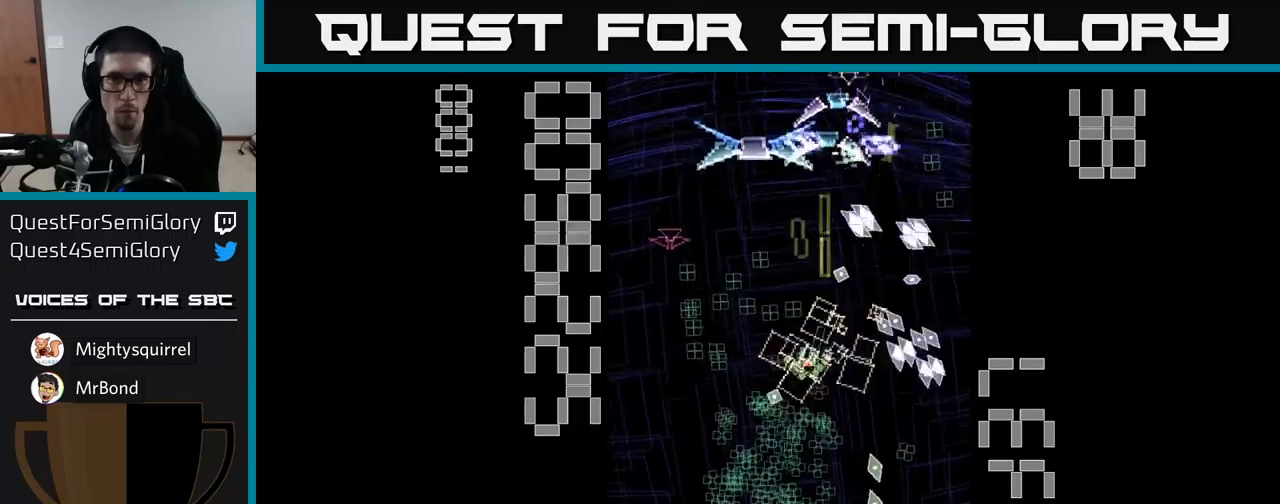
Gameplay with a controller (Xbox layout); each line is a JSON object with the inputs held at the frame after it. "events" lists button and stick changes between this image and that frame as [ms after this image, input, new state], when the widget could be followed in between. Not read: L3 R3 left_stick right_stick.
{"buttons": ["A", "DPAD_DOWN", "DPAD_RIGHT"], "events": [[50, "A", "up"], [67, "A", "down"], [150, "DPAD_DOWN", "up"], [150, "DPAD_LEFT", "down"], [183, "DPAD_UP", "down"], [233, "DPAD_UP", "up"], [300, "DPAD_DOWN", "down"], [333, "DPAD_LEFT", "up"], [383, "DPAD_RIGHT", "down"]]}
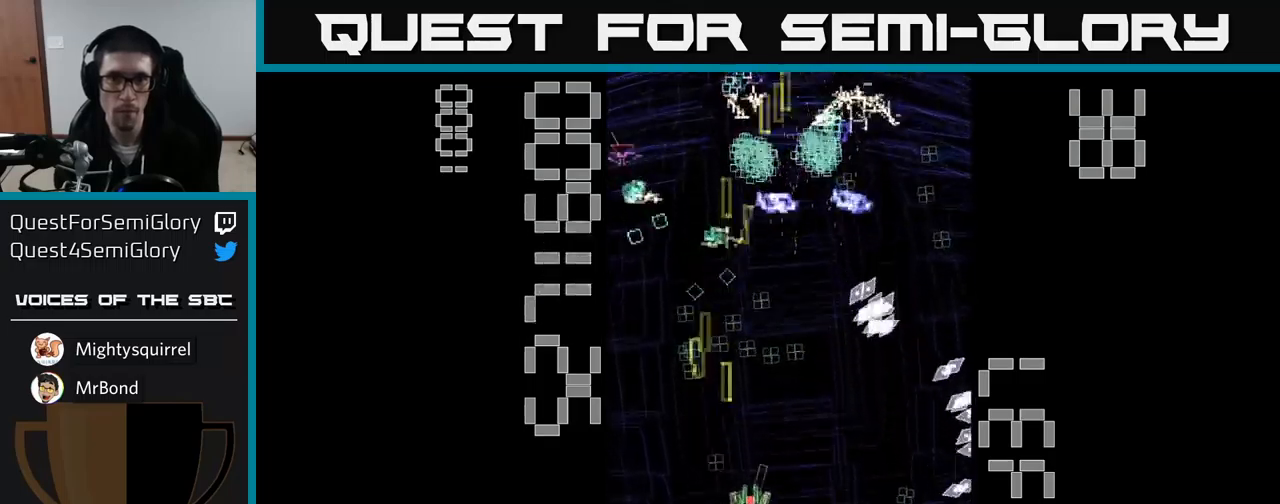
{"buttons": ["A", "DPAD_UP", "DPAD_LEFT"], "events": [[183, "DPAD_RIGHT", "up"], [233, "DPAD_LEFT", "down"], [250, "DPAD_DOWN", "up"], [350, "DPAD_UP", "down"]]}
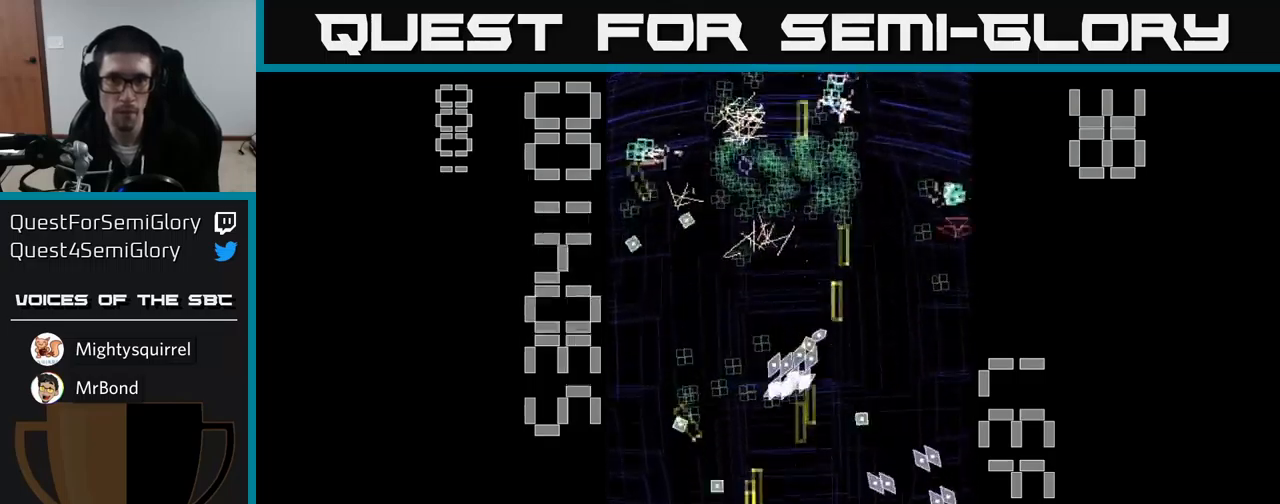
{"buttons": ["A", "DPAD_DOWN", "DPAD_RIGHT"], "events": [[217, "DPAD_LEFT", "up"], [250, "DPAD_UP", "up"], [267, "DPAD_RIGHT", "down"], [267, "DPAD_UP", "down"], [333, "DPAD_UP", "up"], [500, "DPAD_DOWN", "down"]]}
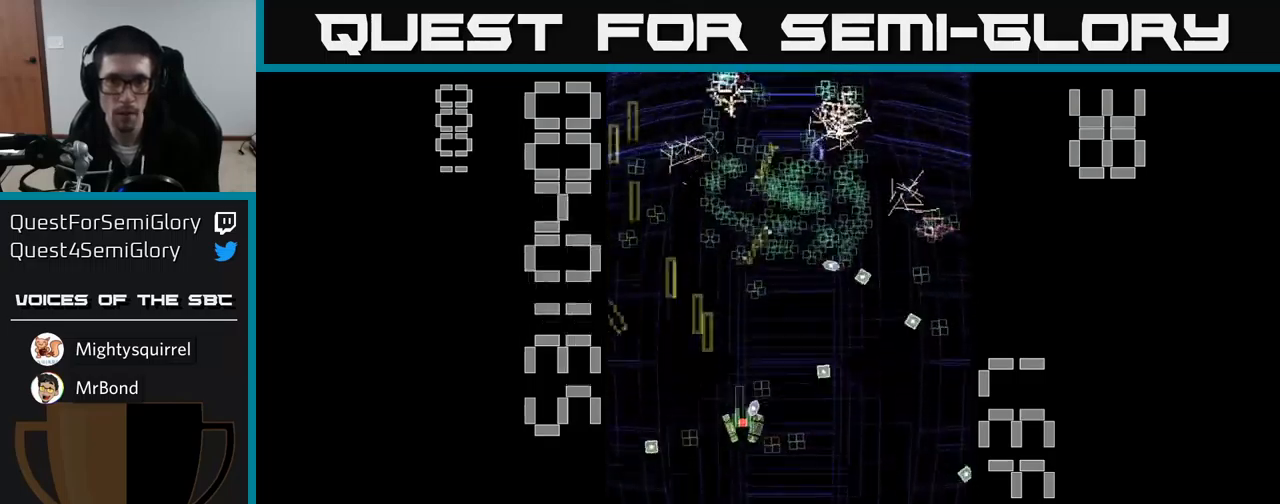
{"buttons": ["A", "DPAD_LEFT"], "events": [[350, "DPAD_RIGHT", "up"], [433, "DPAD_DOWN", "up"], [433, "DPAD_LEFT", "down"]]}
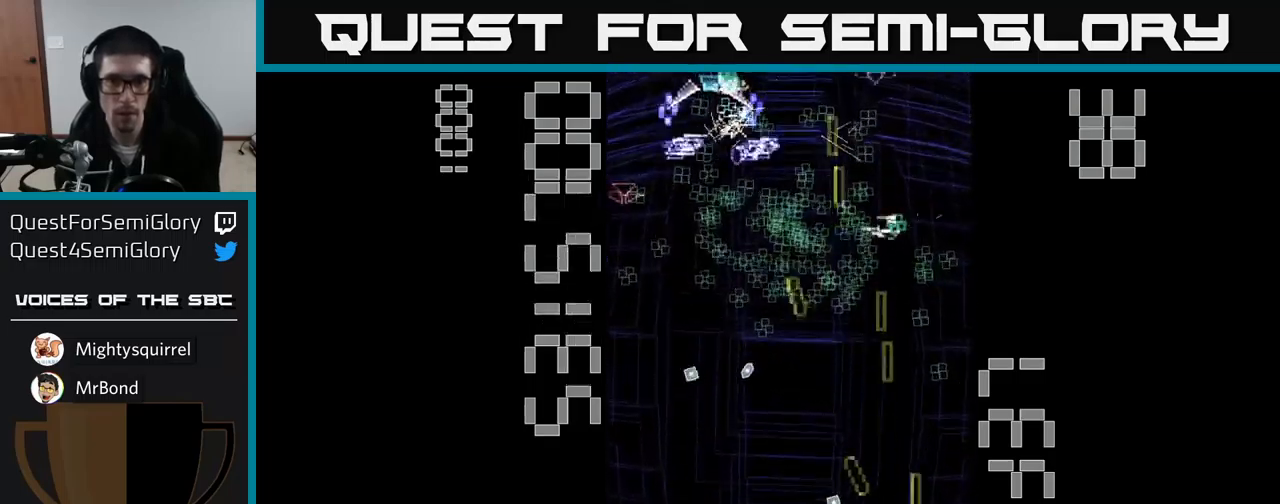
{"buttons": ["A", "X", "DPAD_LEFT"], "events": [[50, "DPAD_UP", "down"], [100, "DPAD_LEFT", "up"], [100, "DPAD_UP", "up"], [100, "X", "down"], [133, "DPAD_RIGHT", "down"], [283, "DPAD_RIGHT", "up"], [283, "DPAD_UP", "down"], [350, "DPAD_LEFT", "down"], [400, "DPAD_UP", "up"]]}
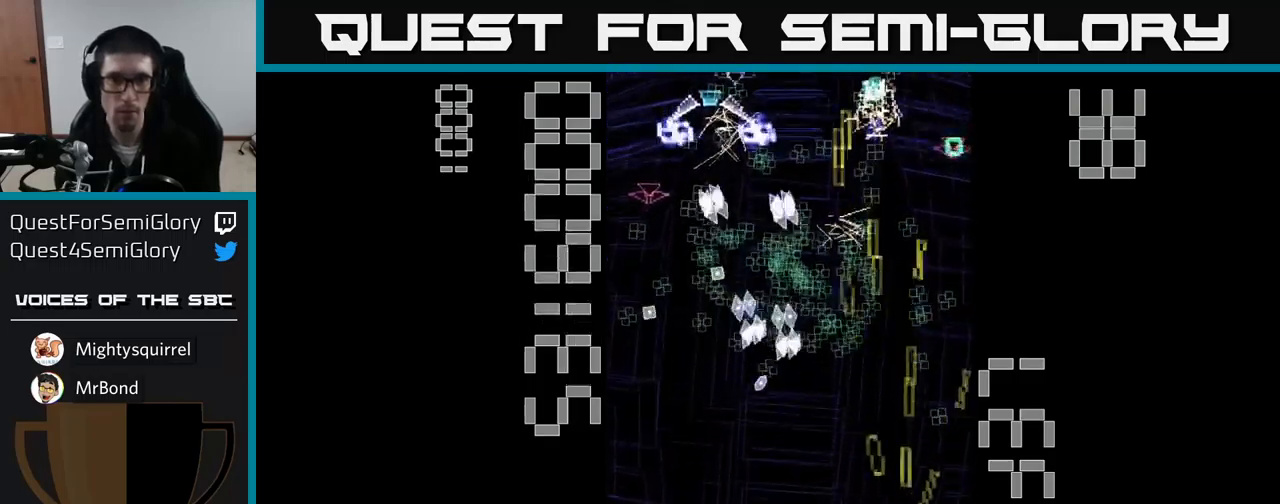
{"buttons": ["A", "X", "DPAD_LEFT"], "events": [[350, "DPAD_DOWN", "down"], [483, "DPAD_DOWN", "up"]]}
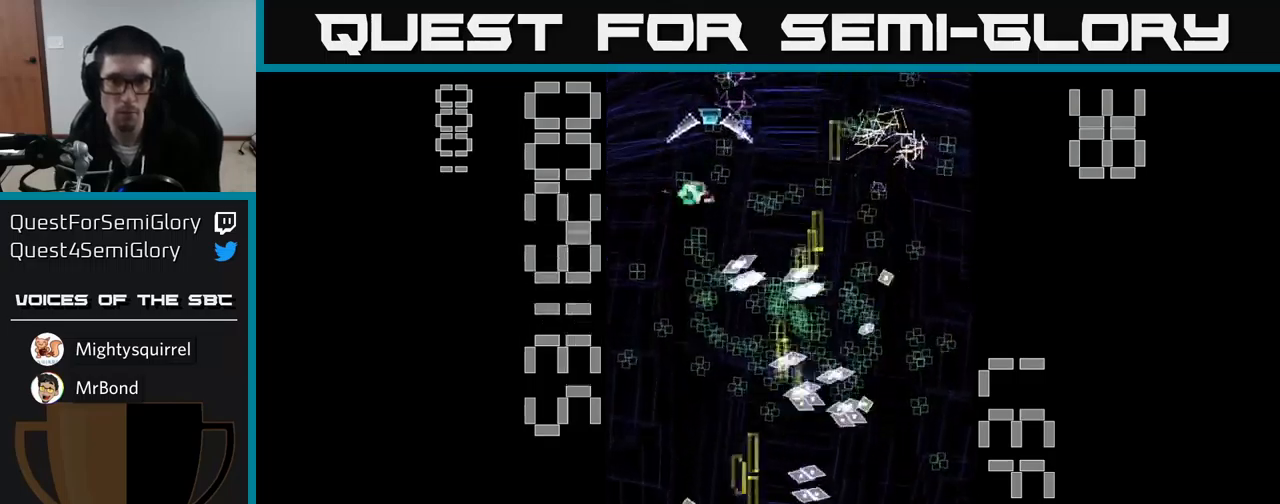
{"buttons": ["A", "DPAD_LEFT"], "events": [[67, "DPAD_DOWN", "down"], [67, "DPAD_LEFT", "up"], [83, "DPAD_RIGHT", "down"], [100, "DPAD_DOWN", "up"], [133, "X", "up"], [150, "DPAD_RIGHT", "up"], [167, "DPAD_UP", "down"], [350, "DPAD_LEFT", "down"], [433, "DPAD_UP", "up"]]}
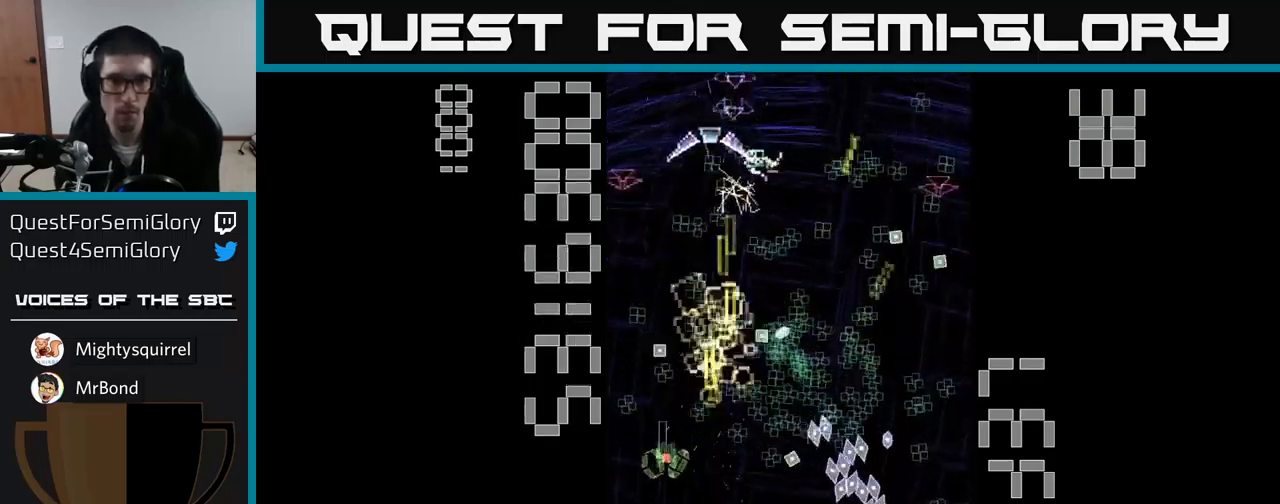
{"buttons": ["A", "DPAD_UP", "DPAD_RIGHT"], "events": [[50, "DPAD_DOWN", "down"], [50, "DPAD_LEFT", "up"], [83, "DPAD_RIGHT", "down"], [167, "DPAD_RIGHT", "up"], [183, "DPAD_DOWN", "up"], [200, "DPAD_LEFT", "down"], [317, "DPAD_UP", "down"], [417, "DPAD_LEFT", "up"], [483, "DPAD_RIGHT", "down"]]}
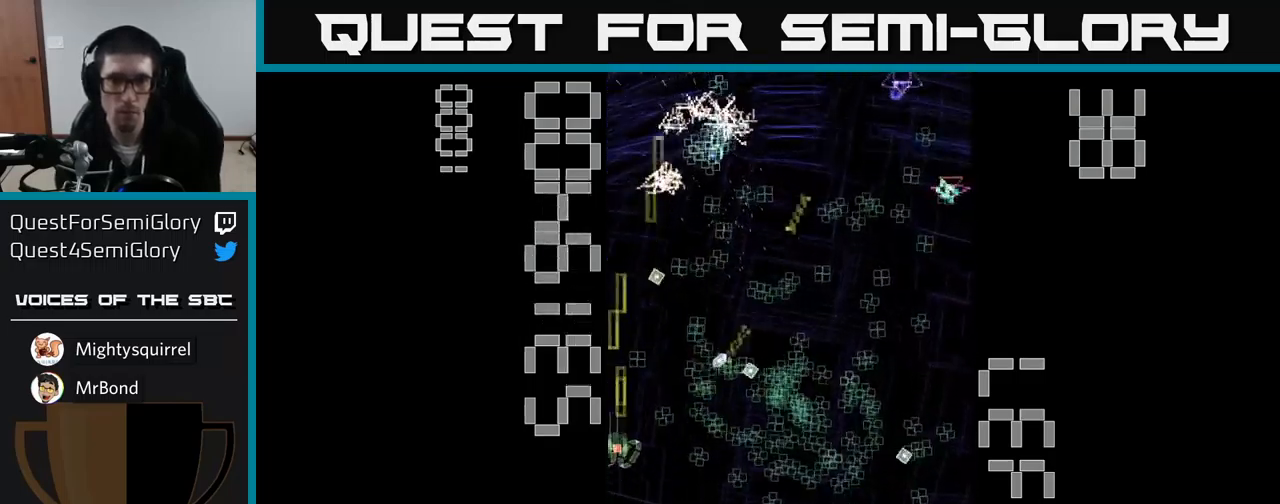
{"buttons": ["A", "DPAD_DOWN"], "events": [[133, "DPAD_RIGHT", "up"], [300, "DPAD_UP", "up"], [350, "DPAD_DOWN", "down"], [383, "DPAD_RIGHT", "down"], [417, "DPAD_RIGHT", "up"]]}
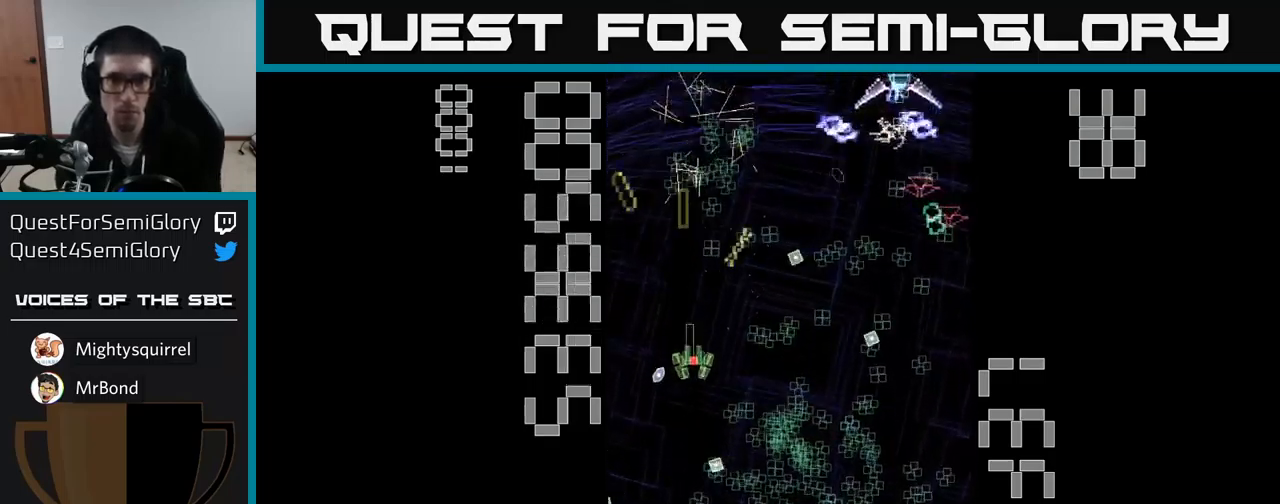
{"buttons": ["A", "DPAD_DOWN"], "events": [[33, "DPAD_RIGHT", "down"], [300, "DPAD_DOWN", "up"], [434, "DPAD_DOWN", "down"], [484, "DPAD_RIGHT", "up"]]}
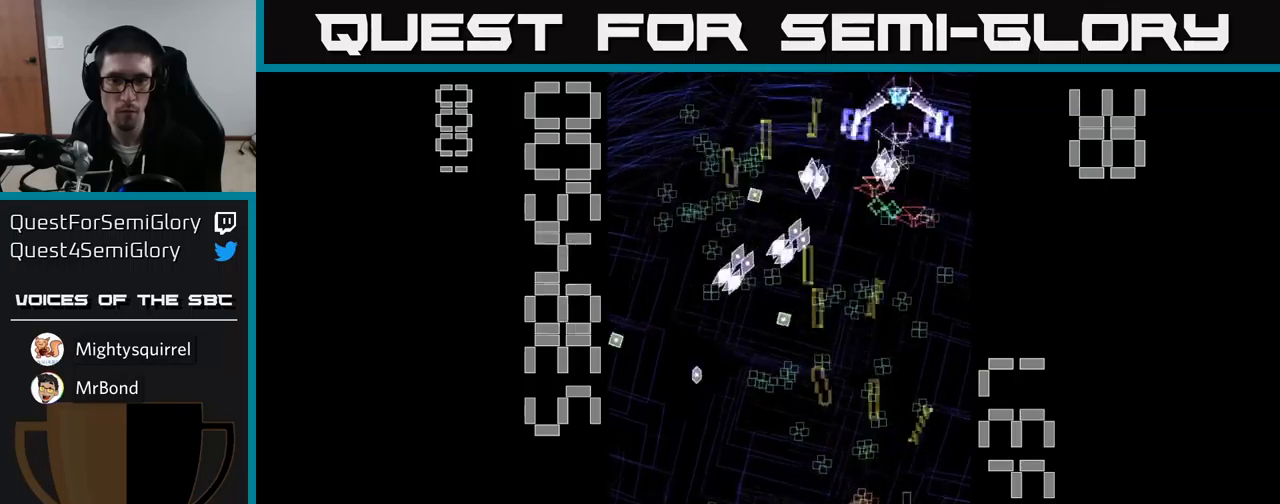
{"buttons": ["A", "DPAD_UP", "DPAD_RIGHT"], "events": [[100, "DPAD_DOWN", "up"], [134, "DPAD_LEFT", "down"], [217, "DPAD_UP", "down"], [450, "DPAD_LEFT", "up"], [484, "DPAD_RIGHT", "down"]]}
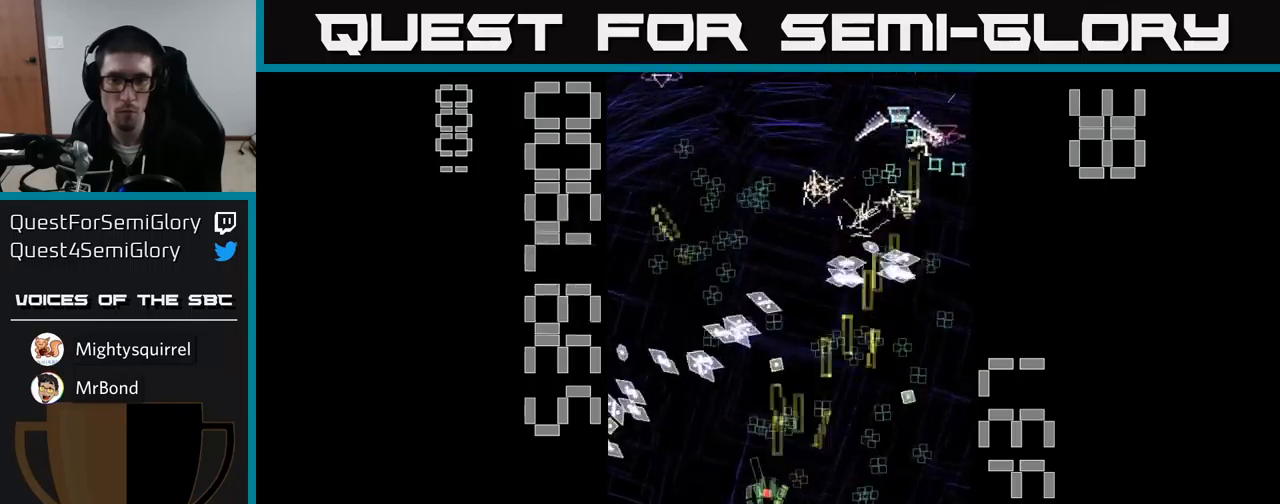
{"buttons": ["A", "X"], "events": [[34, "DPAD_UP", "up"], [134, "X", "down"], [150, "DPAD_DOWN", "down"], [334, "DPAD_DOWN", "up"], [384, "DPAD_RIGHT", "up"], [400, "DPAD_UP", "down"], [467, "DPAD_UP", "up"]]}
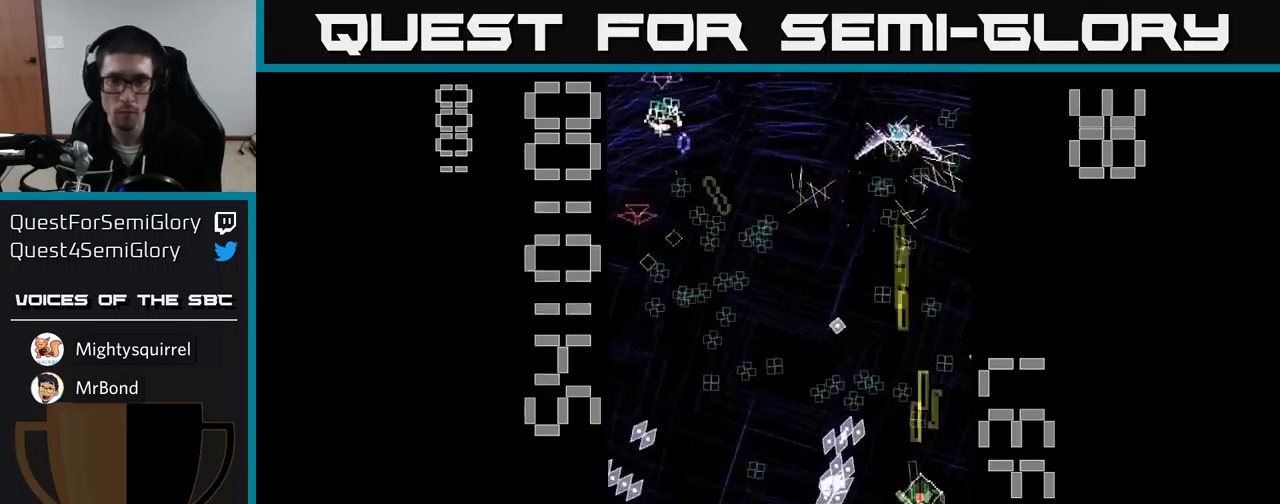
{"buttons": ["A", "DPAD_DOWN"], "events": [[100, "DPAD_LEFT", "down"], [167, "DPAD_UP", "down"], [200, "DPAD_LEFT", "up"], [400, "X", "up"], [434, "DPAD_UP", "up"], [467, "DPAD_DOWN", "down"]]}
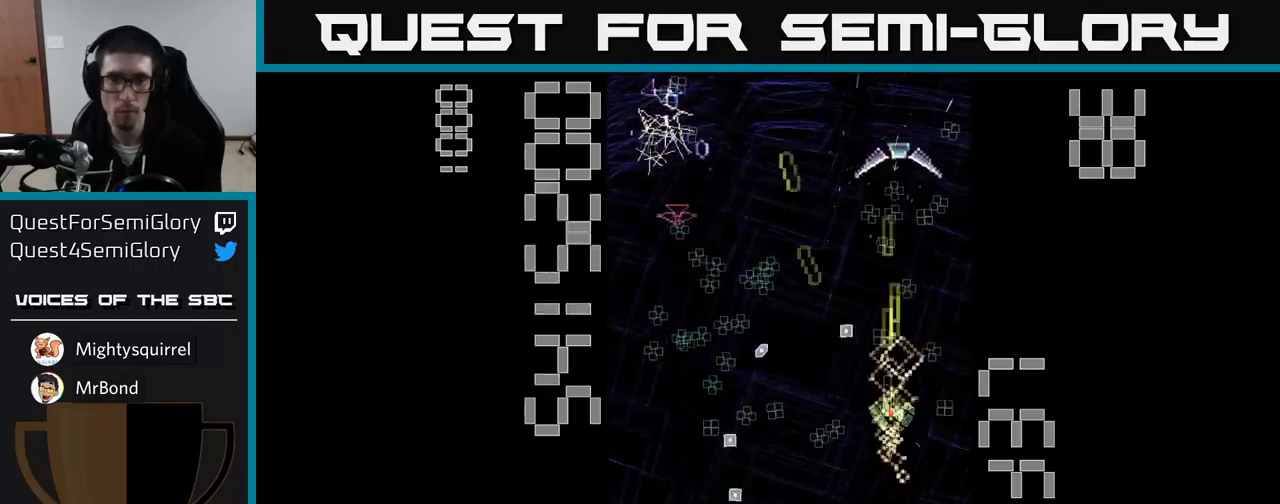
{"buttons": ["A", "DPAD_LEFT"]}
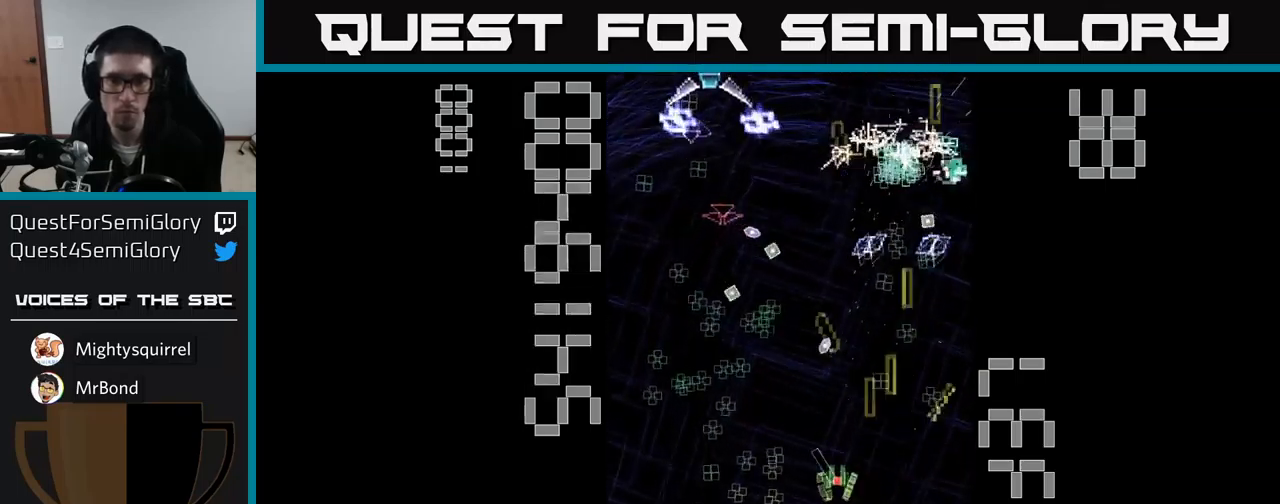
{"buttons": ["A", "X", "DPAD_LEFT"], "events": [[84, "DPAD_DOWN", "down"], [134, "DPAD_LEFT", "up"], [167, "DPAD_DOWN", "up"], [200, "DPAD_UP", "down"], [367, "DPAD_LEFT", "down"], [384, "DPAD_UP", "up"], [417, "DPAD_UP", "down"], [434, "DPAD_UP", "up"], [450, "X", "down"]]}
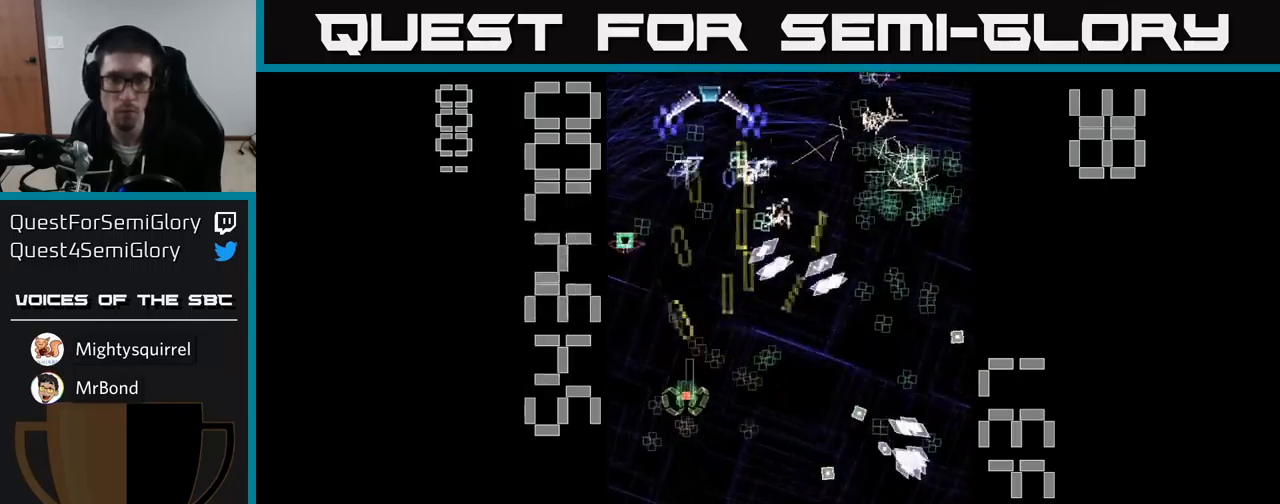
{"buttons": ["A", "X", "DPAD_DOWN"], "events": [[67, "DPAD_DOWN", "down"], [67, "DPAD_LEFT", "up"], [84, "DPAD_RIGHT", "down"], [300, "DPAD_RIGHT", "up"]]}
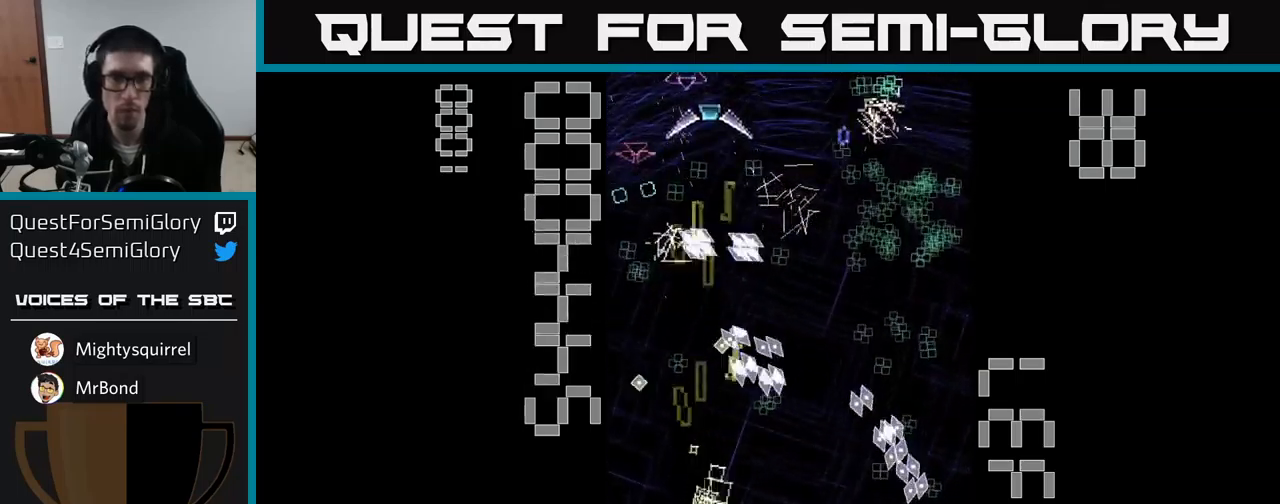
{"buttons": ["A", "X", "DPAD_UP", "DPAD_LEFT"], "events": [[150, "DPAD_DOWN", "up"], [200, "DPAD_LEFT", "down"], [200, "DPAD_UP", "down"], [200, "X", "up"], [267, "DPAD_UP", "up"], [334, "DPAD_DOWN", "down"], [417, "DPAD_DOWN", "up"], [450, "X", "down"], [467, "DPAD_UP", "down"]]}
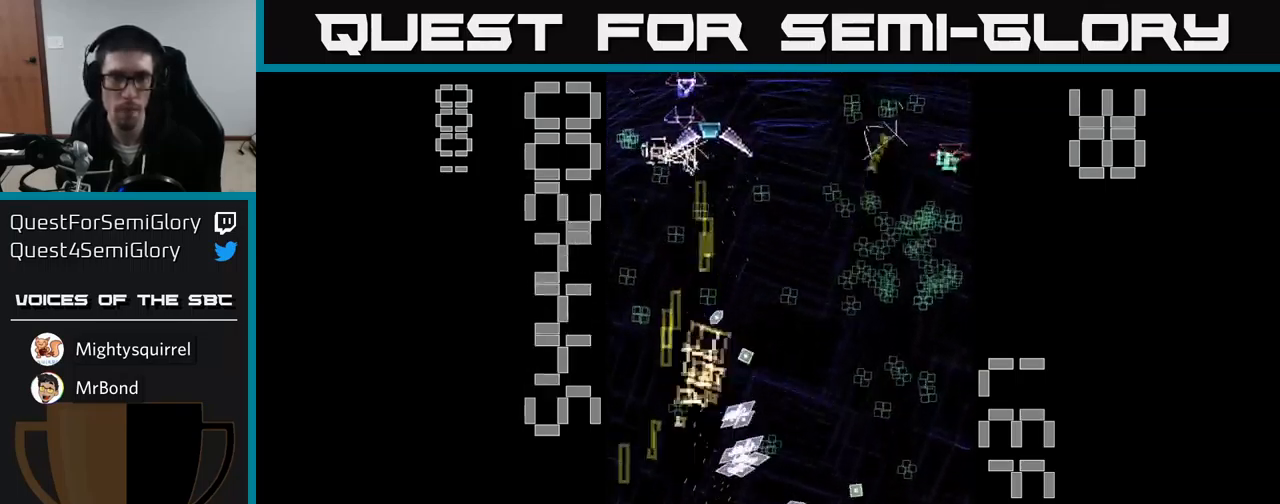
{"buttons": ["A", "X", "DPAD_UP", "DPAD_RIGHT"]}
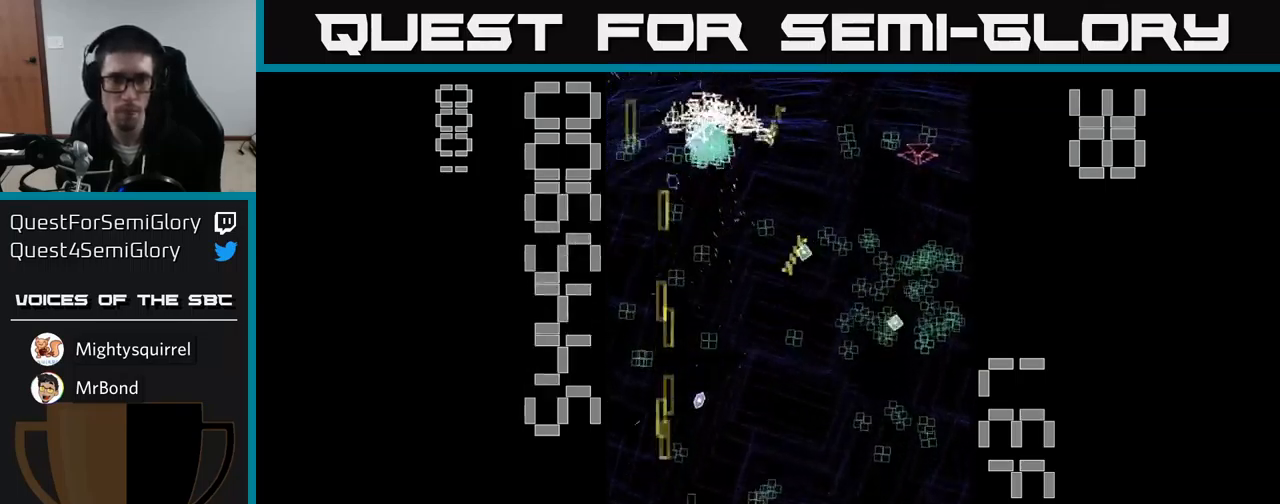
{"buttons": ["A", "DPAD_DOWN", "DPAD_RIGHT"], "events": [[84, "DPAD_UP", "up"], [134, "DPAD_DOWN", "down"], [150, "X", "up"], [200, "DPAD_DOWN", "up"], [400, "DPAD_DOWN", "down"]]}
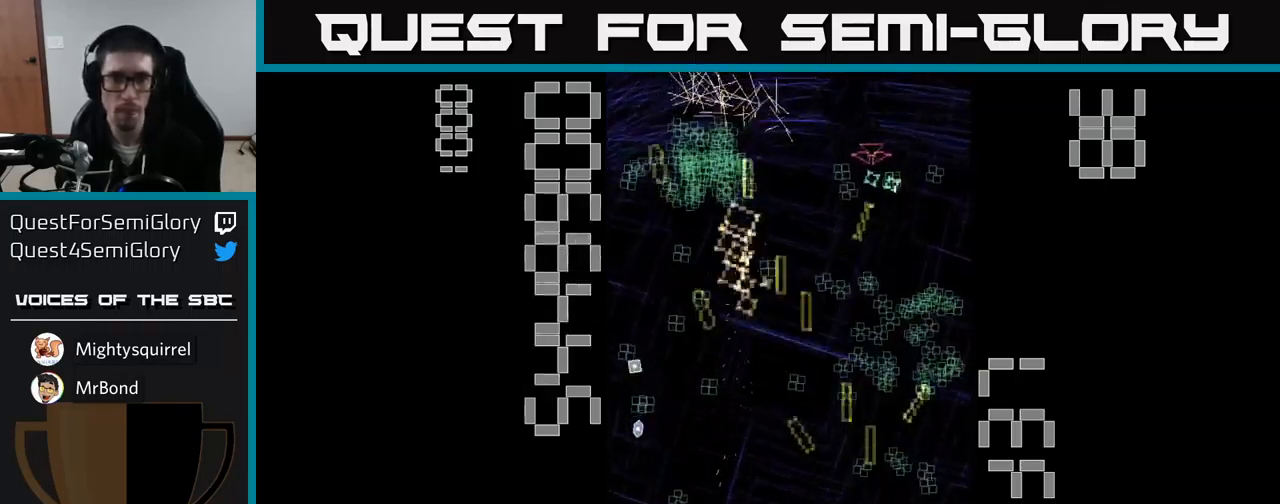
{"buttons": ["A", "DPAD_RIGHT"], "events": [[50, "DPAD_DOWN", "up"], [84, "DPAD_RIGHT", "up"], [100, "DPAD_UP", "down"], [134, "DPAD_LEFT", "down"], [250, "DPAD_LEFT", "up"], [400, "DPAD_RIGHT", "down"], [434, "DPAD_UP", "up"]]}
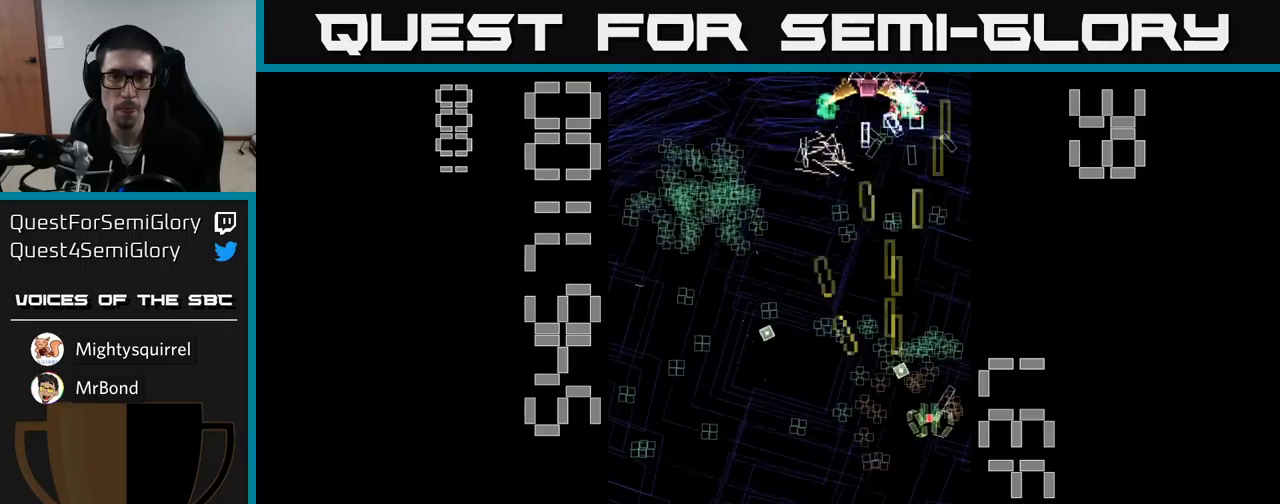
{"buttons": ["A", "X", "DPAD_DOWN", "DPAD_LEFT"], "events": [[33, "DPAD_RIGHT", "up"], [33, "DPAD_UP", "down"], [66, "DPAD_LEFT", "down"], [116, "DPAD_UP", "up"], [200, "DPAD_DOWN", "down"], [250, "X", "down"], [266, "DPAD_LEFT", "up"], [450, "DPAD_LEFT", "down"]]}
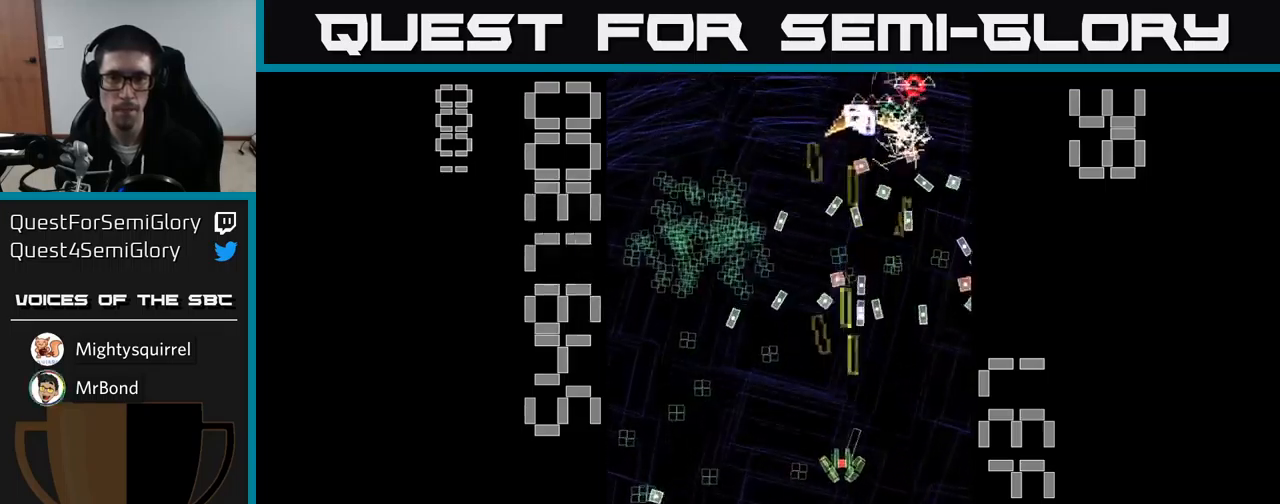
{"buttons": ["A", "X"], "events": [[66, "DPAD_DOWN", "up"], [183, "DPAD_DOWN", "down"], [233, "DPAD_LEFT", "up"], [316, "DPAD_RIGHT", "down"], [400, "DPAD_DOWN", "up"], [433, "DPAD_RIGHT", "up"]]}
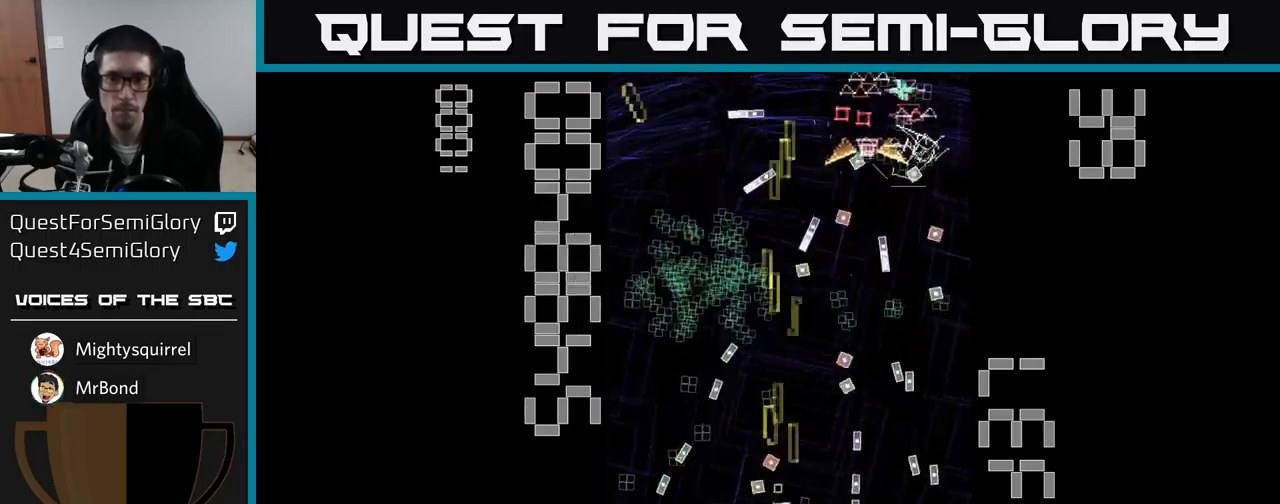
{"buttons": ["A", "X", "DPAD_RIGHT"], "events": [[50, "DPAD_UP", "down"], [200, "DPAD_LEFT", "down"], [250, "DPAD_LEFT", "up"], [250, "DPAD_UP", "up"], [333, "DPAD_RIGHT", "down"]]}
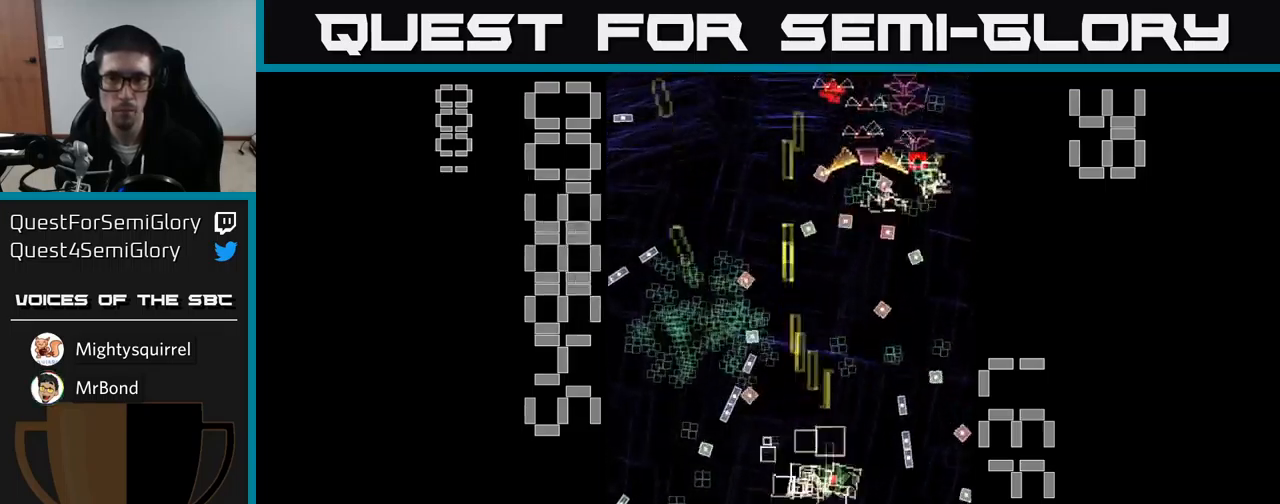
{"buttons": ["A", "X", "DPAD_LEFT"]}
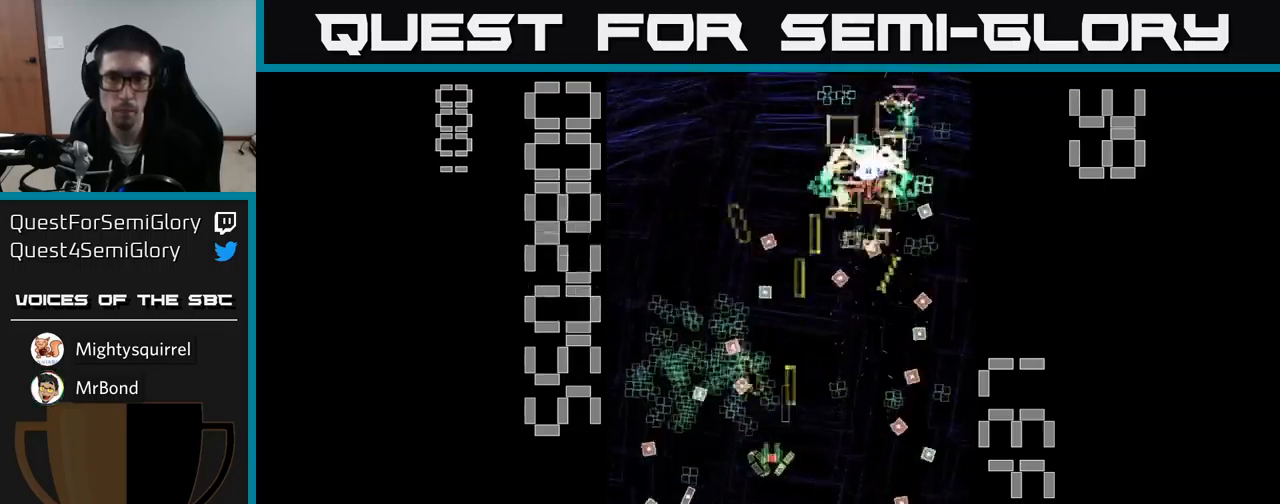
{"buttons": ["A", "DPAD_RIGHT"]}
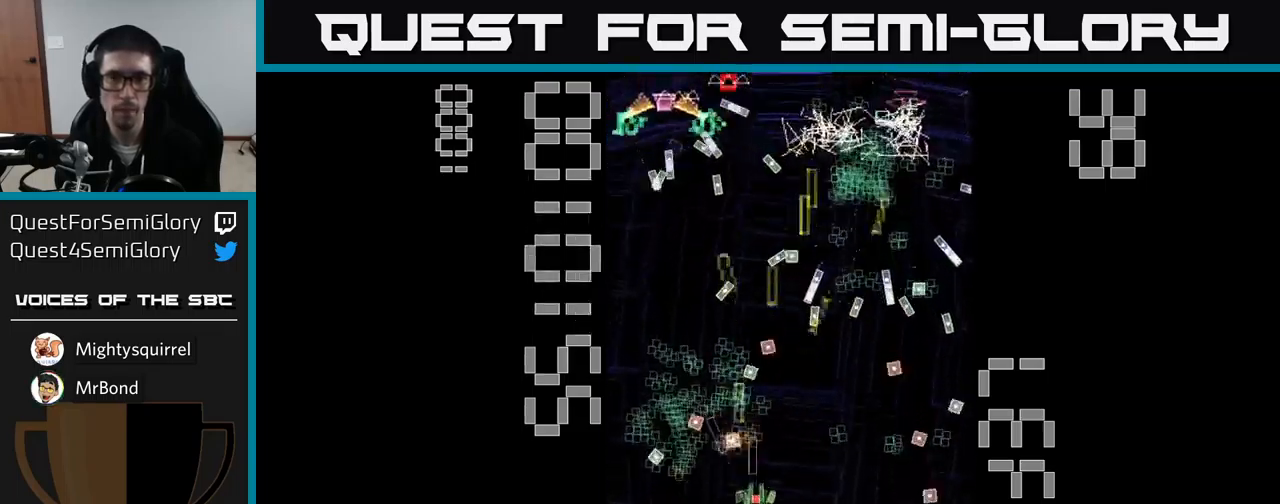
{"buttons": ["A"], "events": [[66, "DPAD_RIGHT", "up"], [366, "DPAD_DOWN", "down"], [366, "DPAD_RIGHT", "down"], [450, "DPAD_DOWN", "up"], [466, "DPAD_RIGHT", "up"]]}
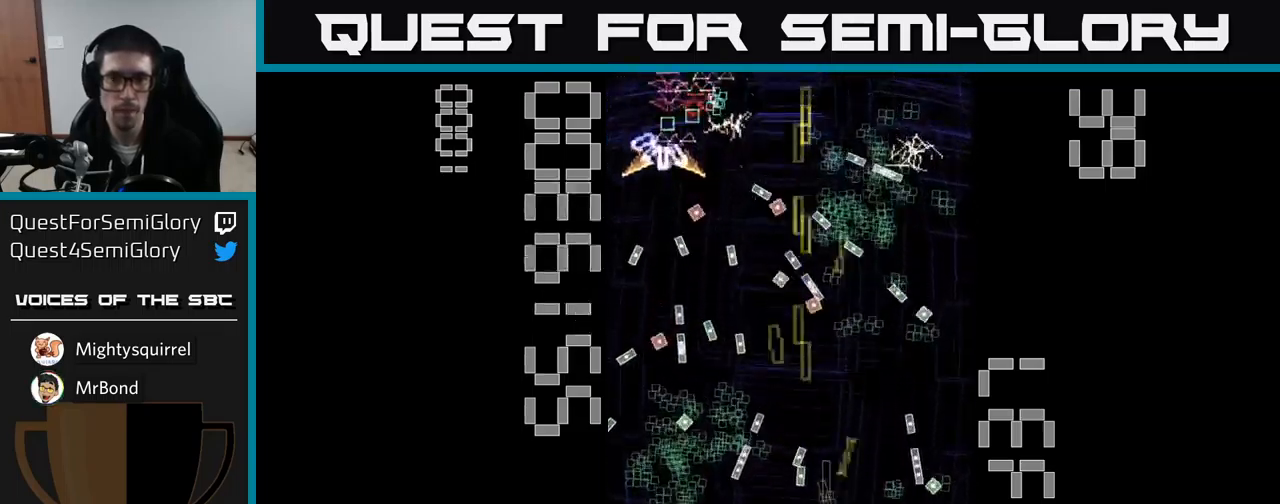
{"buttons": ["A", "X", "DPAD_UP"], "events": [[33, "DPAD_UP", "down"], [166, "DPAD_UP", "up"], [366, "DPAD_LEFT", "down"], [383, "DPAD_UP", "down"], [433, "X", "down"], [466, "DPAD_LEFT", "up"]]}
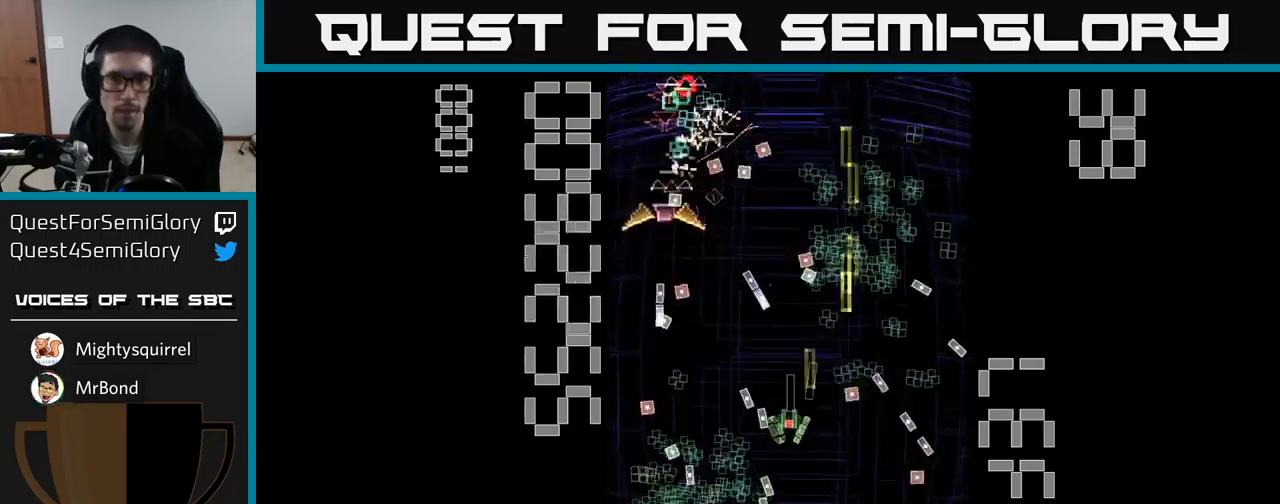
{"buttons": ["A", "DPAD_UP", "DPAD_LEFT"], "events": [[50, "DPAD_LEFT", "down"], [66, "DPAD_UP", "up"], [150, "X", "up"], [216, "DPAD_LEFT", "up"], [483, "DPAD_UP", "down"], [500, "DPAD_LEFT", "down"]]}
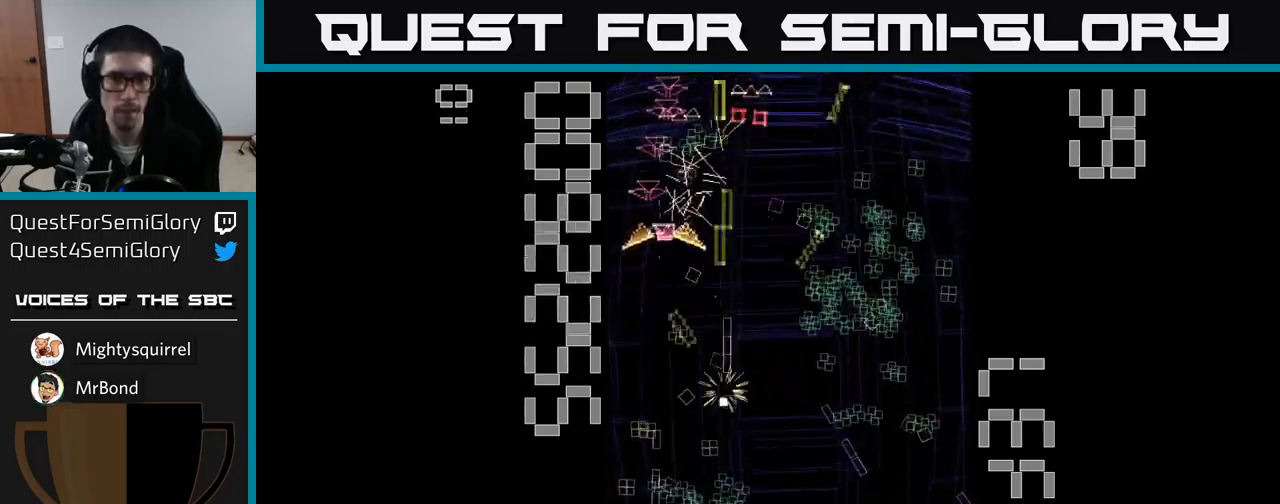
{"buttons": ["A"], "events": [[83, "DPAD_UP", "up"], [183, "DPAD_DOWN", "down"], [200, "DPAD_LEFT", "up"], [283, "DPAD_DOWN", "up"]]}
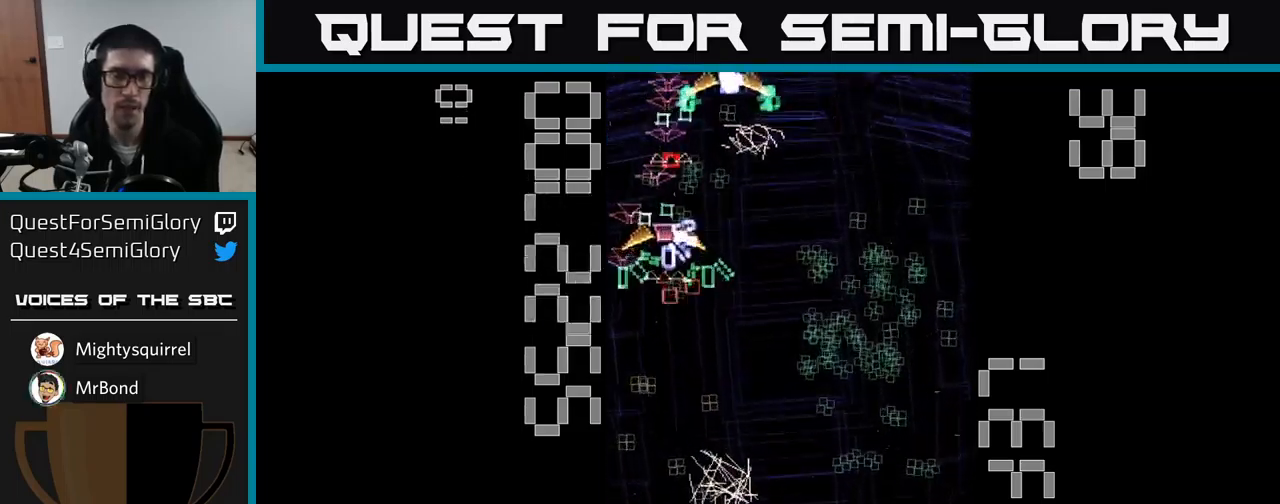
{"buttons": ["A", "DPAD_UP", "DPAD_LEFT"], "events": [[66, "DPAD_UP", "down"], [283, "DPAD_LEFT", "down"], [350, "DPAD_UP", "up"], [450, "DPAD_UP", "down"]]}